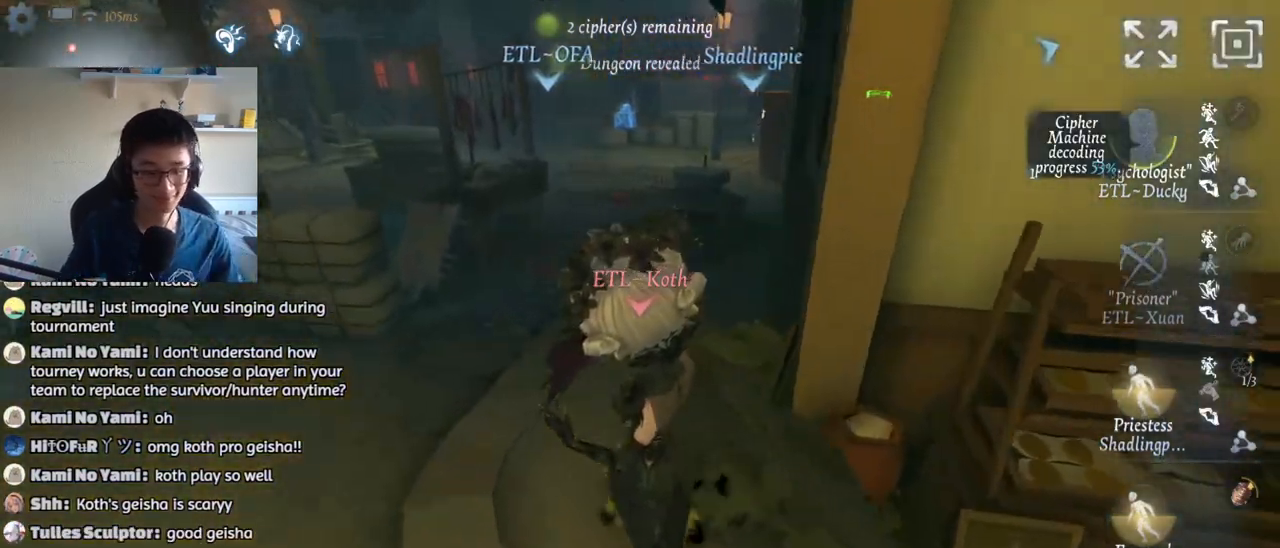
Gameplay with keyboard and mouse; each line is a JSON object with the keys and mouse buttons held at the frame after it. "events" lists presses ("down") and releases ("up") of "1", "2", "3", "4", "5", "a", "alt", "b", "c", "ctrl", "d", "e", "f", "g", "q", "r", "s", "shift", "space", "t", "tab", "v", "w", "x", "z", "mouse_left", "mouse_wheel", "mouse_right", "mouse_mb4" and "mouse_mb5" between this image and that frame as [ms after this image, input, new state], when the widget could be followed in between. "mouse_left", "mouse_wheel", "mouse_right", "mouse_mb4", "mouse_mb5" = the "left", "wheel", "right", "mb4", "mb5" buttons of the "mouse" list. No other keys are recorded. "wheel" means that the mouse wheel is clicked or scrolled. Mouse movement is not recorded.
{"keys": ["alt", "tab"], "mouse": [], "events": [[400, "alt", "down"], [450, "tab", "down"]]}
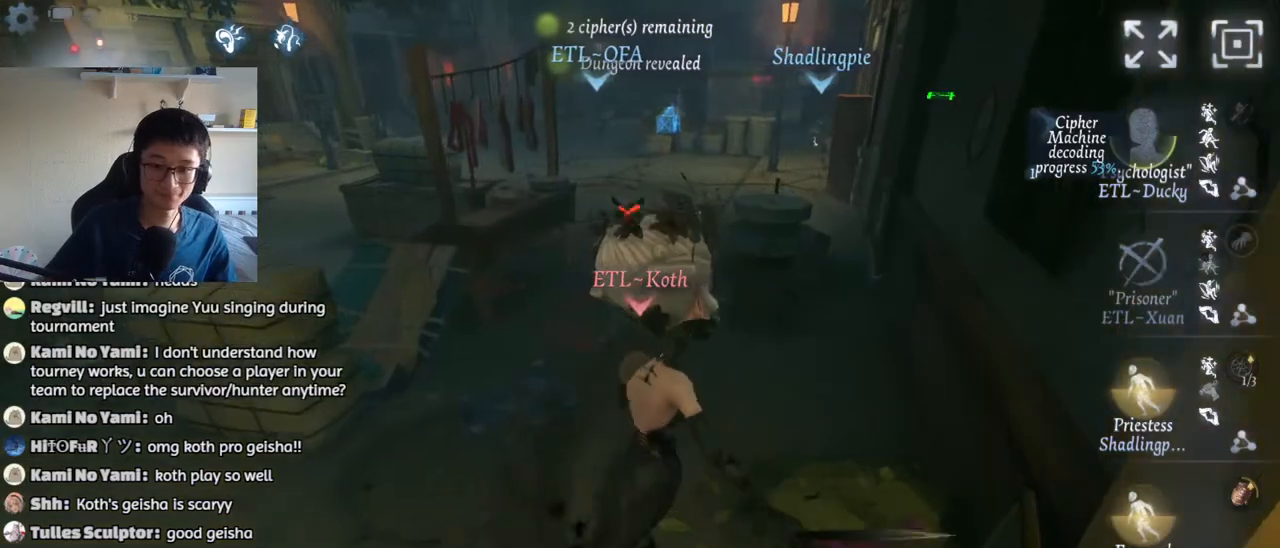
{"keys": [], "mouse": [], "events": [[50, "tab", "up"], [67, "alt", "up"]]}
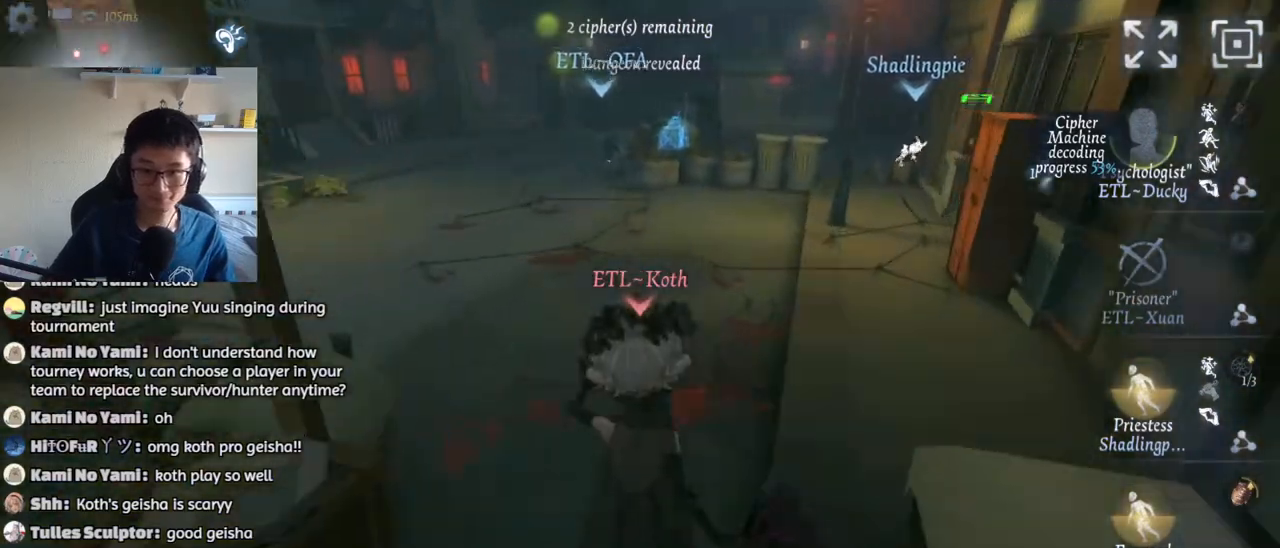
{"keys": [], "mouse": [], "events": []}
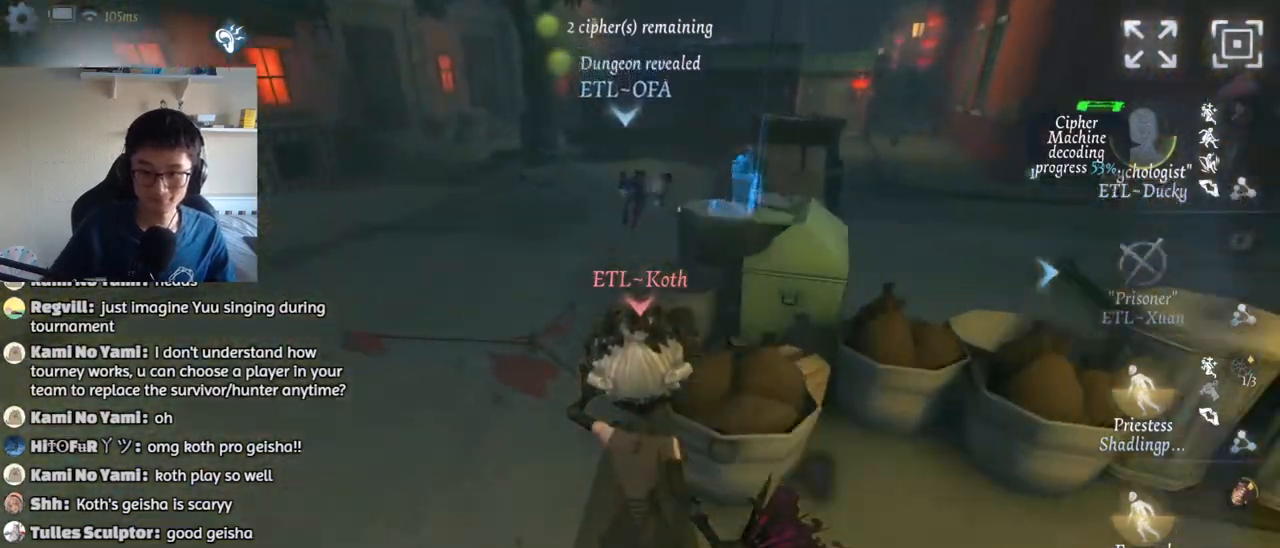
{"keys": [], "mouse": [], "events": []}
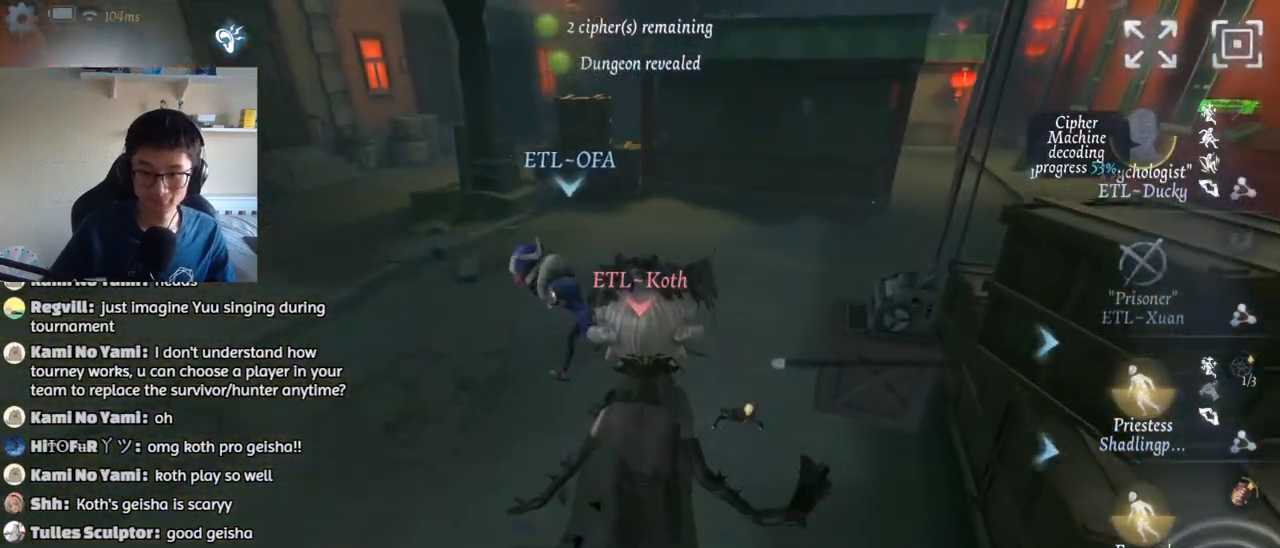
{"keys": [], "mouse": [], "events": []}
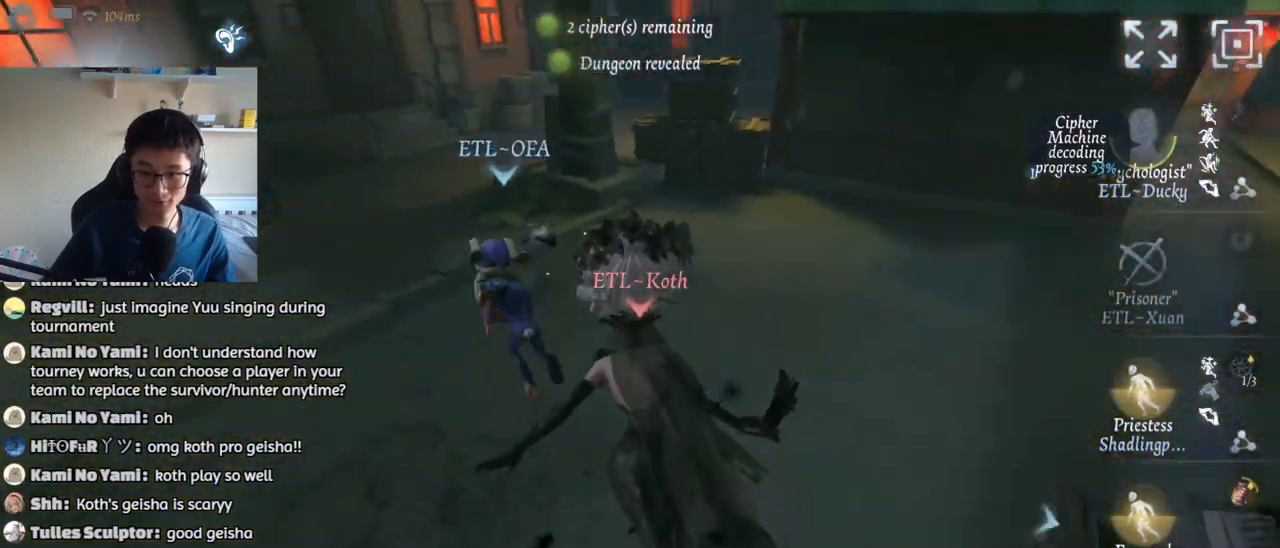
{"keys": [], "mouse": [], "events": [[417, "mouse_left", "down"], [467, "mouse_left", "up"]]}
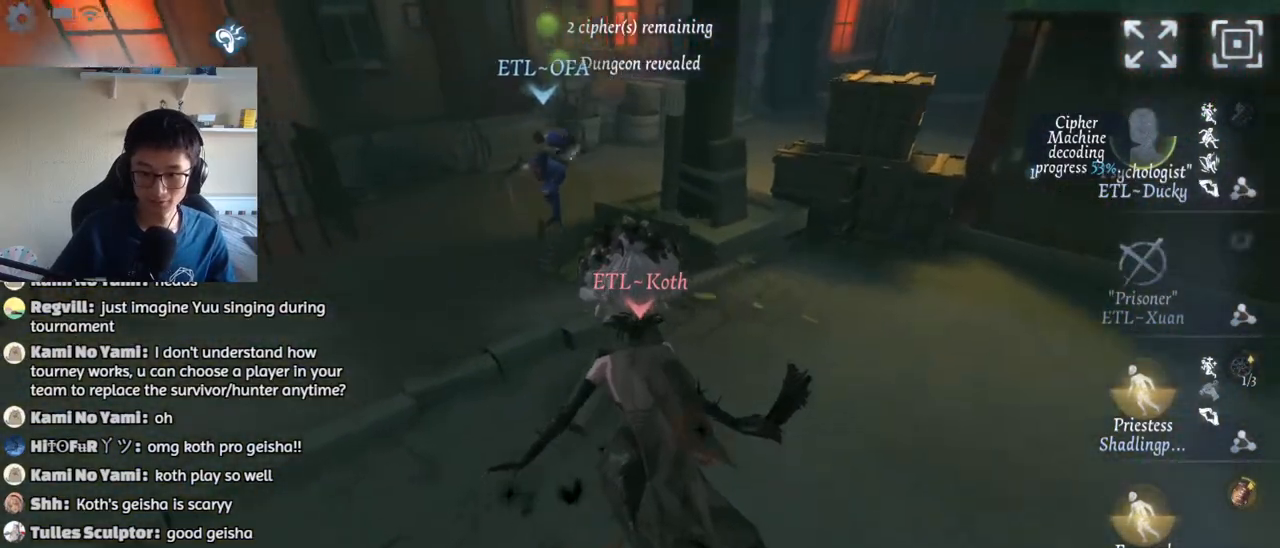
{"keys": [], "mouse": [], "events": []}
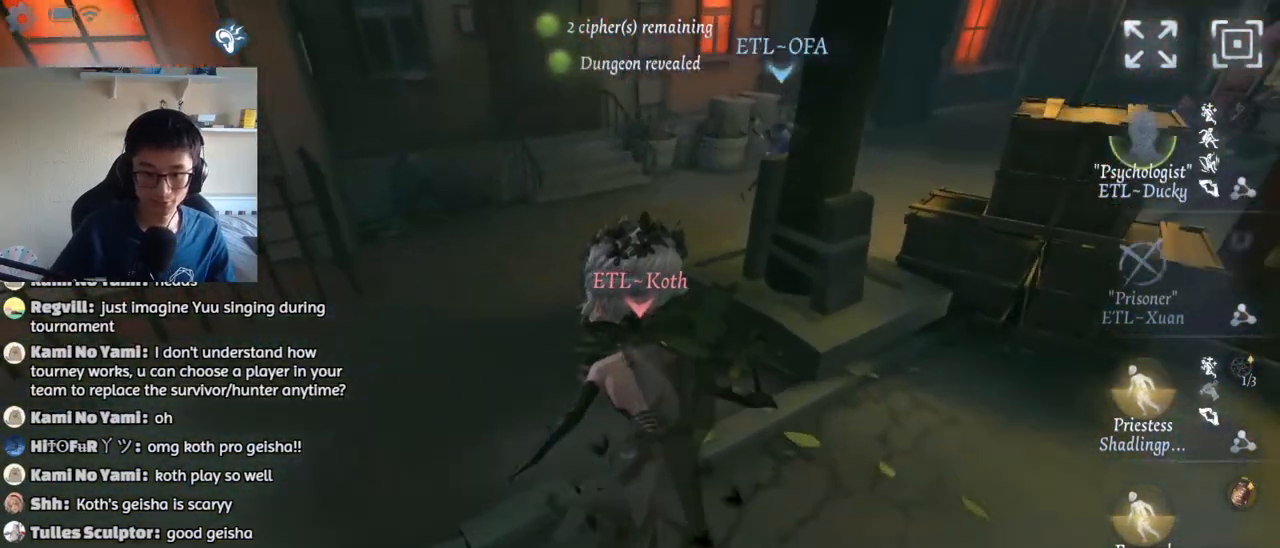
{"keys": [], "mouse": [], "events": []}
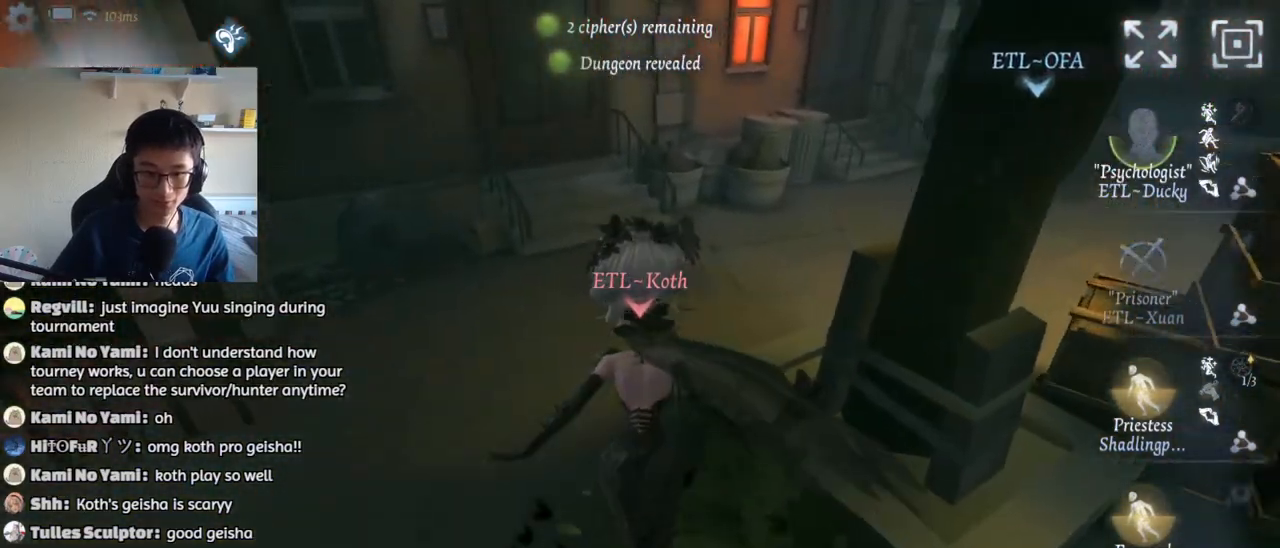
{"keys": [], "mouse": [], "events": []}
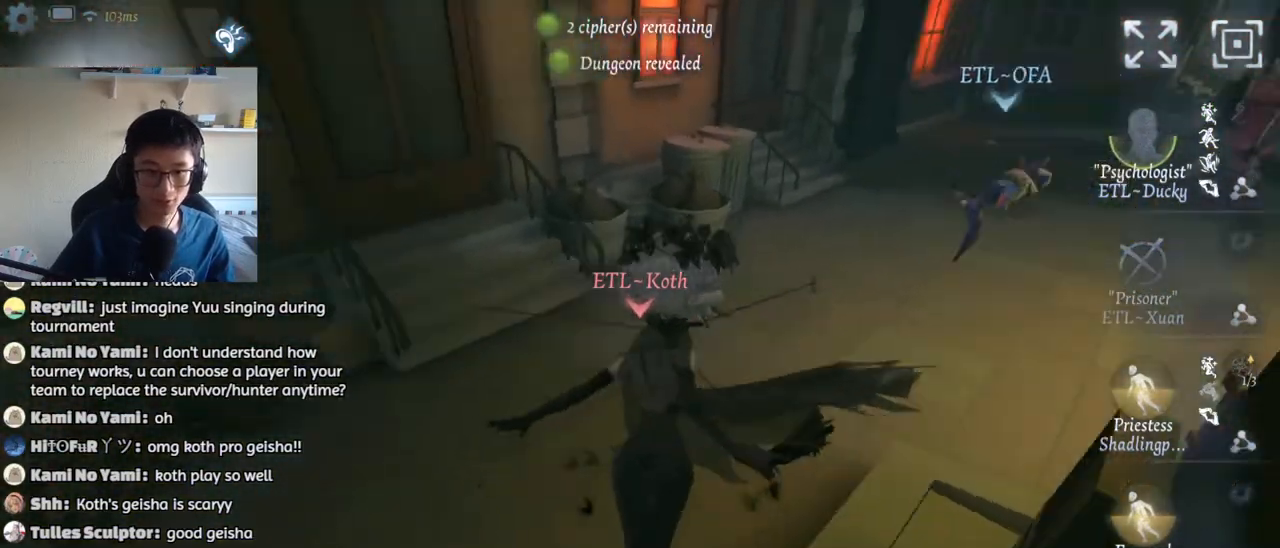
{"keys": [], "mouse": [], "events": []}
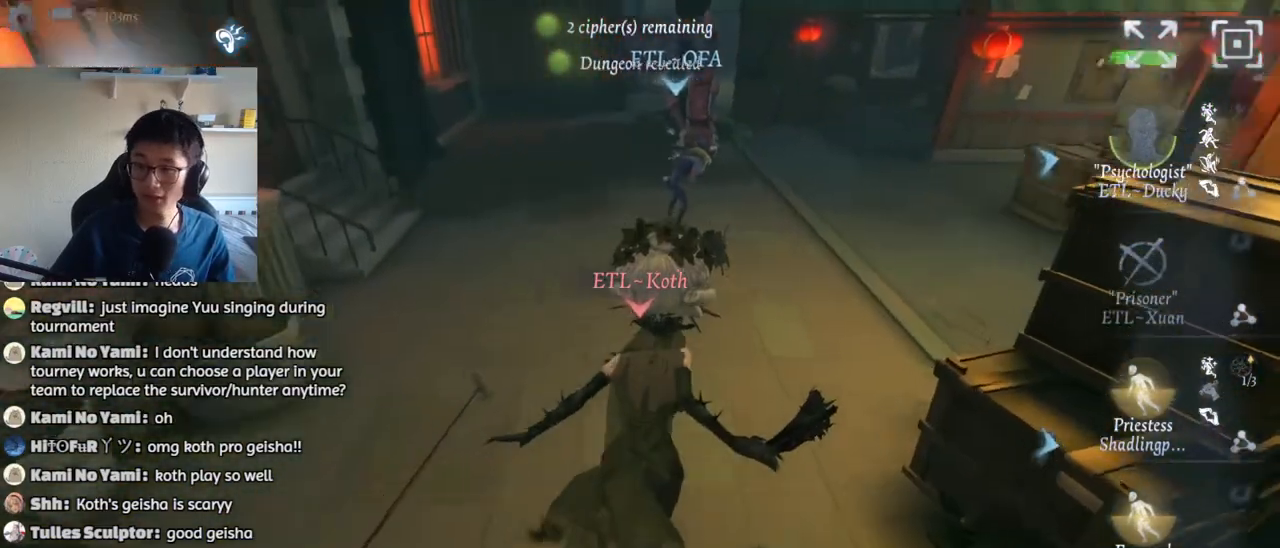
{"keys": [], "mouse": [], "events": [[367, "mouse_left", "down"], [434, "mouse_left", "up"]]}
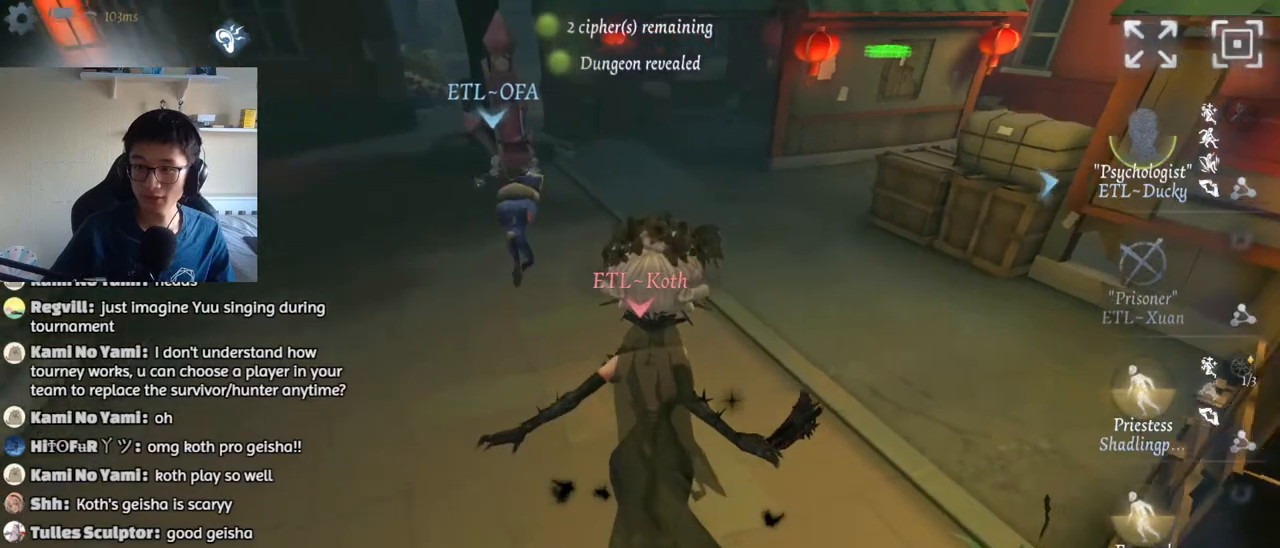
{"keys": [], "mouse": [], "events": []}
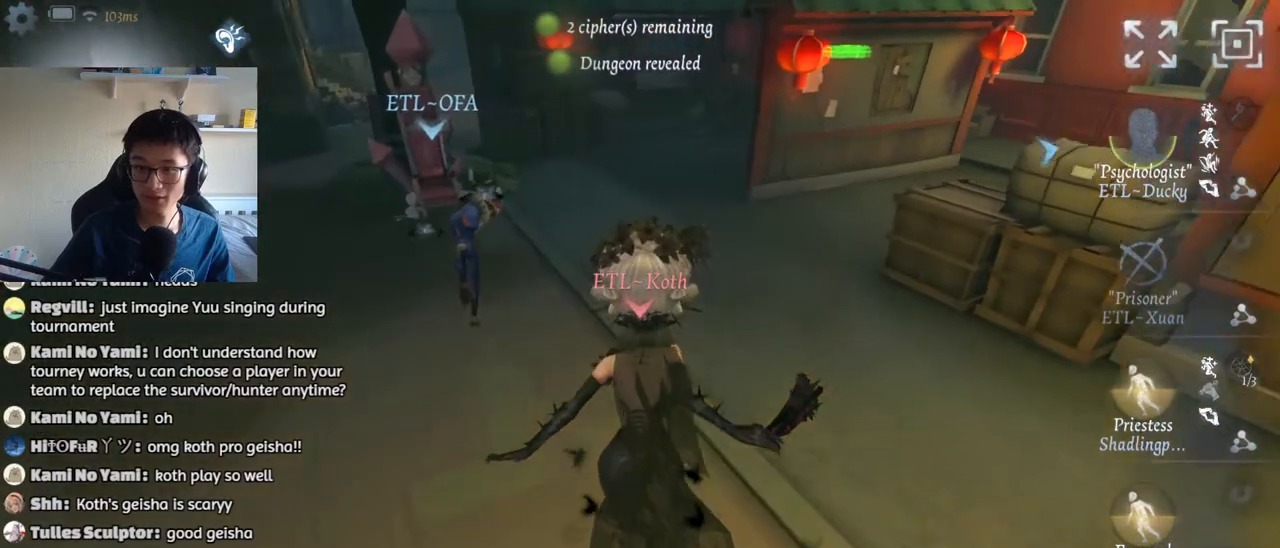
{"keys": [], "mouse": [], "events": []}
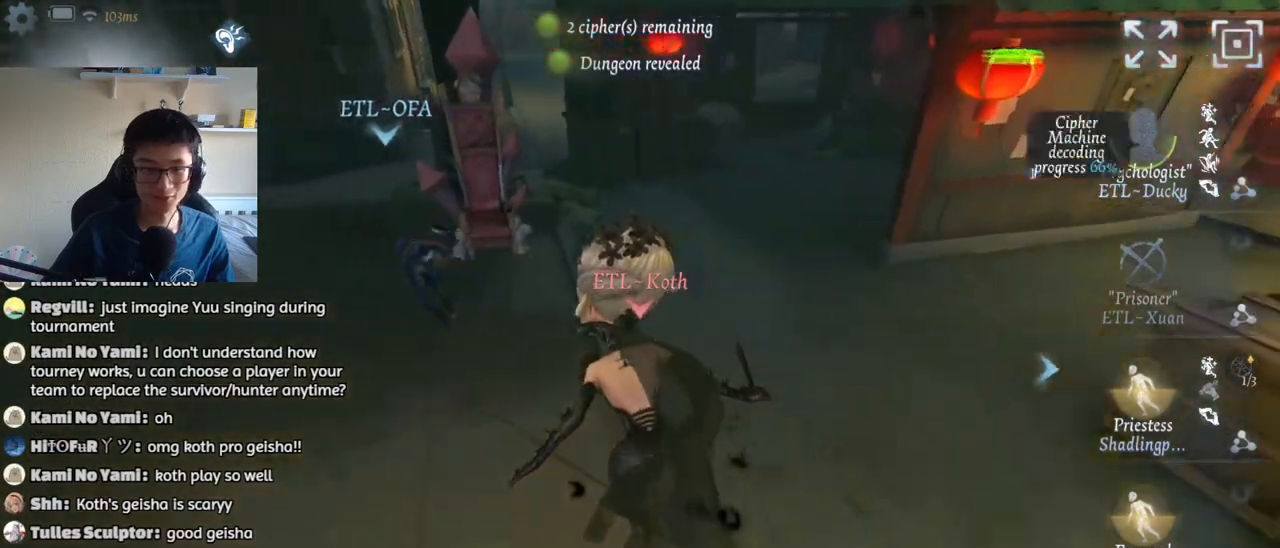
{"keys": [], "mouse": [], "events": [[300, "mouse_left", "down"], [384, "mouse_left", "up"]]}